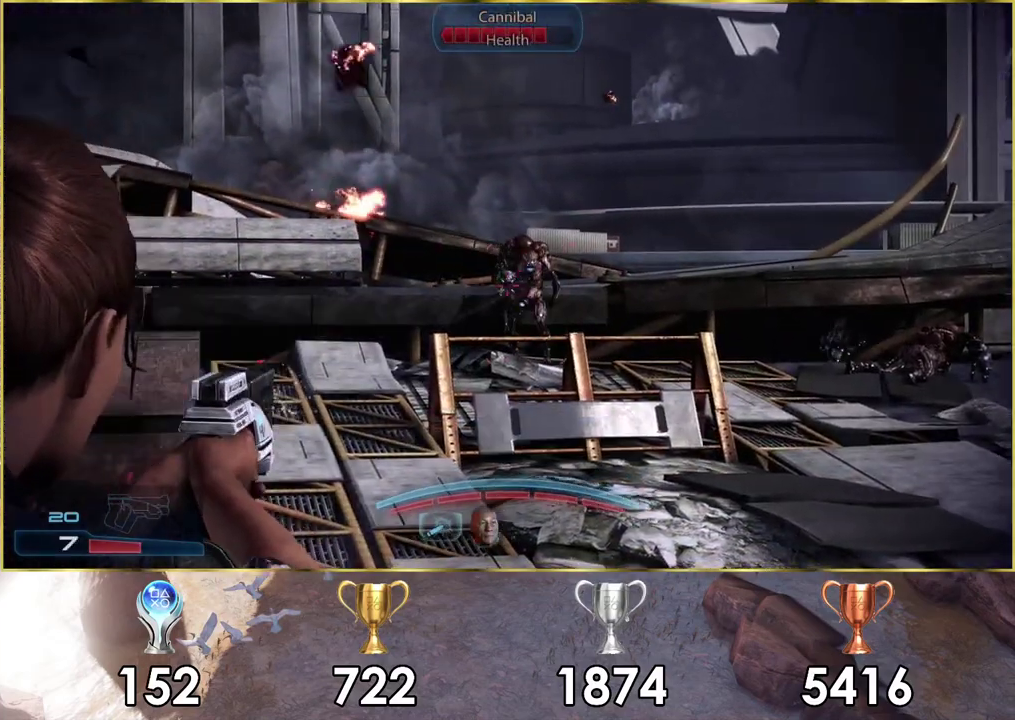
Gameplay with a controller (PlayStation layout); each line is a JSON object with the inputs held at the frame after it (dt_ms = milliseconds from this image to that frame). "events" lists button and stick changes between this image and that frame as [ms after this image, input, new state], when the widget could be followed in between. Not read: R1.
{"dt_ms": 200, "buttons": ["L2", "R2"], "left_stick": "center", "right_stick": "down-right", "events": [[17, "R2", "down"], [133, "R2", "up"], [183, "right_stick", "down-right"], [200, "R2", "down"]]}
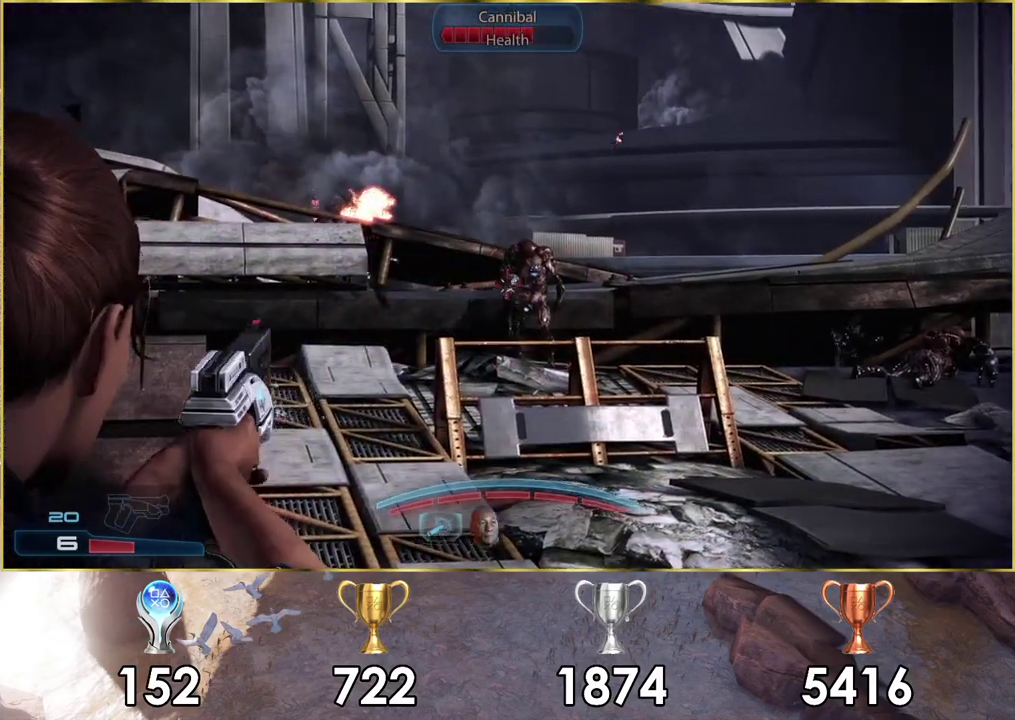
{"dt_ms": 200, "buttons": ["L2", "R2"], "left_stick": "center", "right_stick": "down-right", "events": [[100, "R2", "up"], [167, "R2", "down"]]}
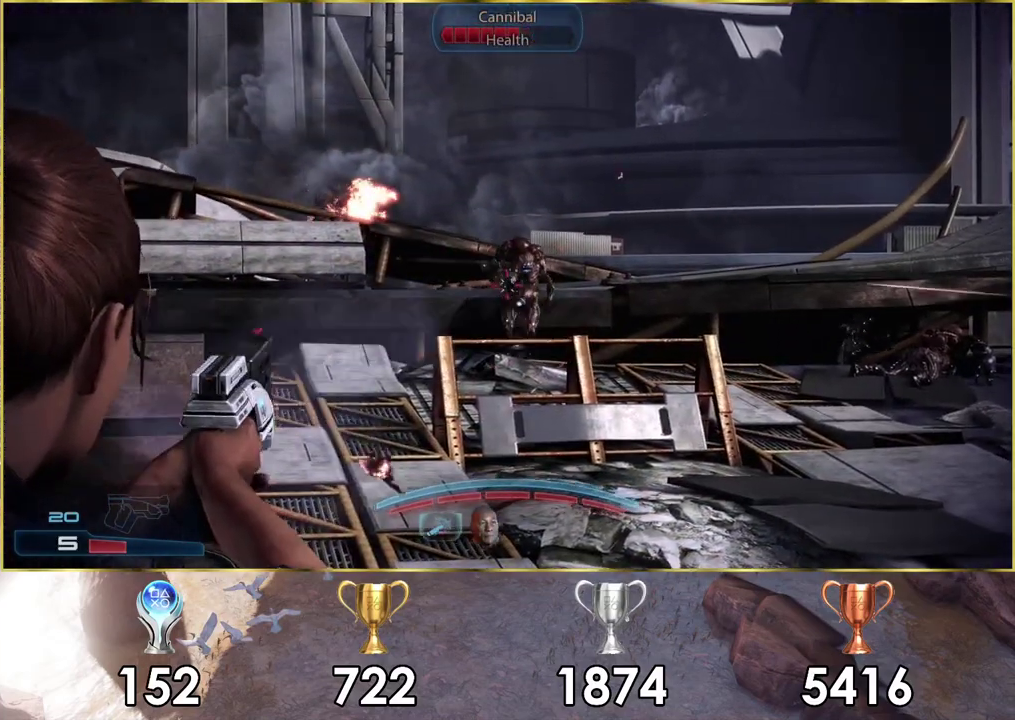
{"dt_ms": 200, "buttons": ["L2", "R2"], "left_stick": "center", "right_stick": "down-right", "events": [[67, "R2", "up"], [133, "R2", "down"]]}
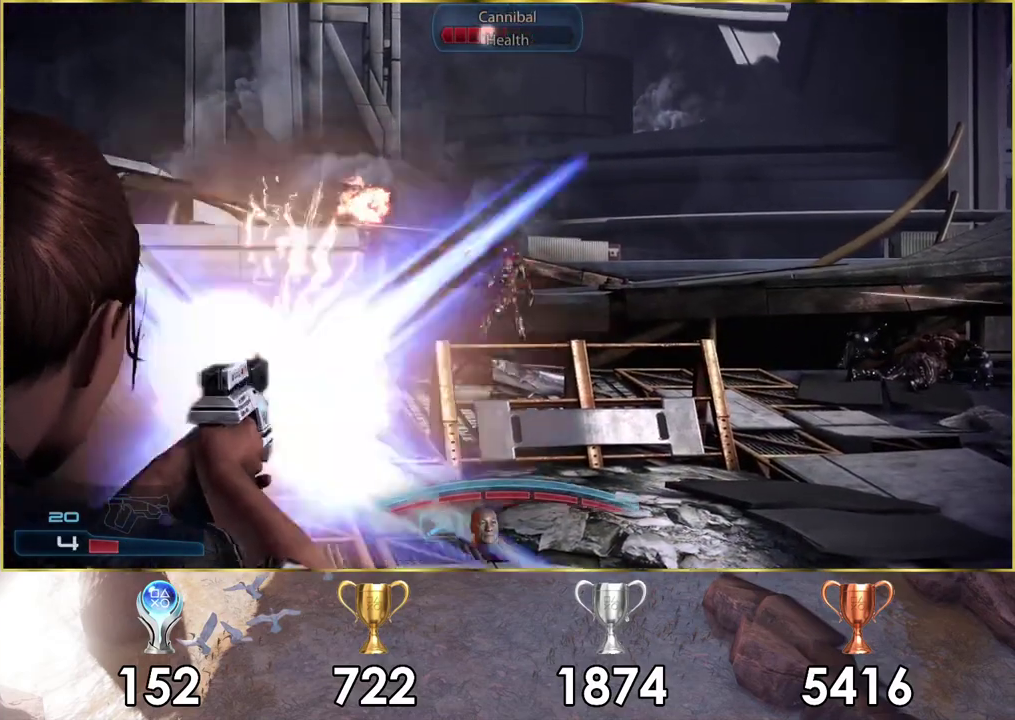
{"dt_ms": 200, "buttons": ["L2", "R2"], "left_stick": "center", "right_stick": "down-left"}
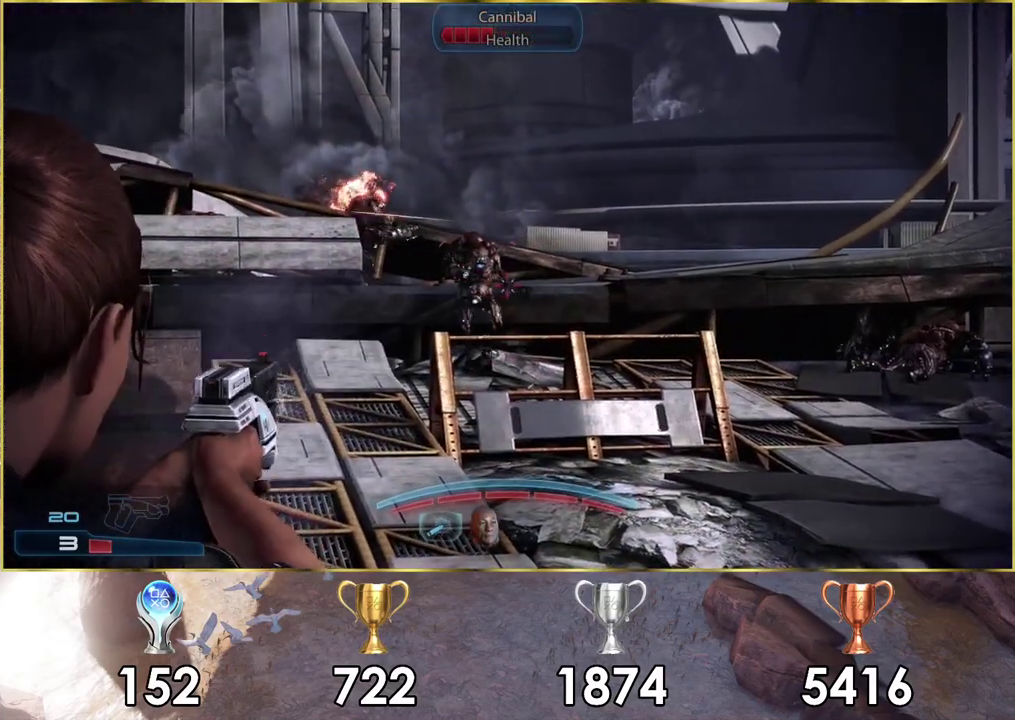
{"dt_ms": 100, "buttons": ["L2", "R2"], "left_stick": "center", "right_stick": "down-left"}
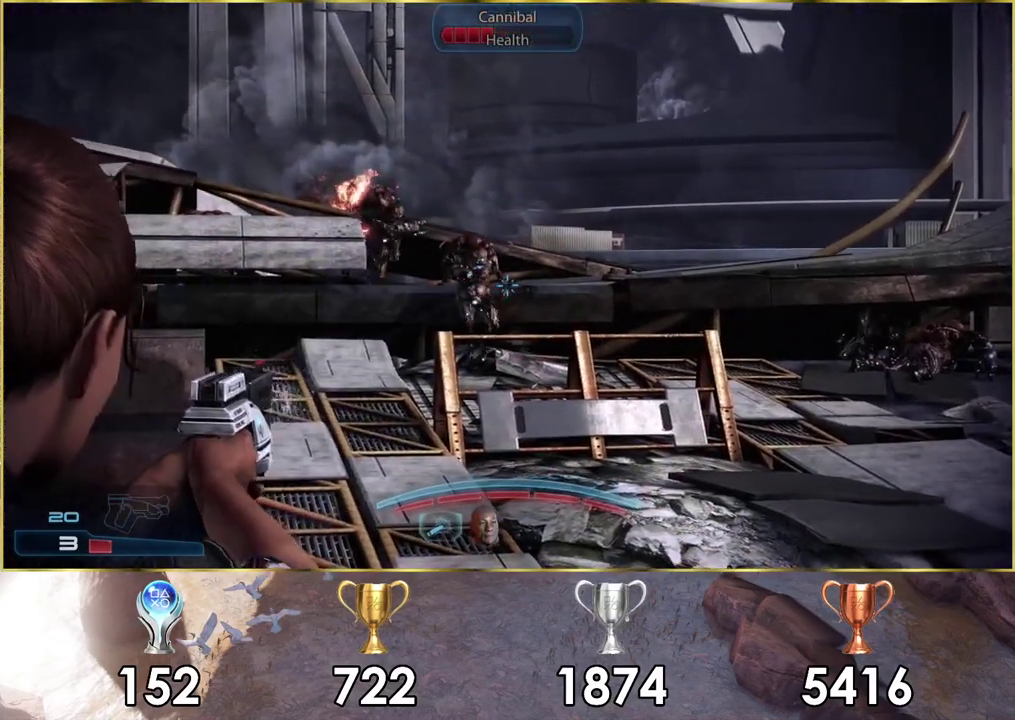
{"dt_ms": 200, "buttons": ["L2"], "left_stick": "center", "right_stick": "center", "events": [[17, "right_stick", "left"], [83, "R2", "up"], [167, "right_stick", "center"]]}
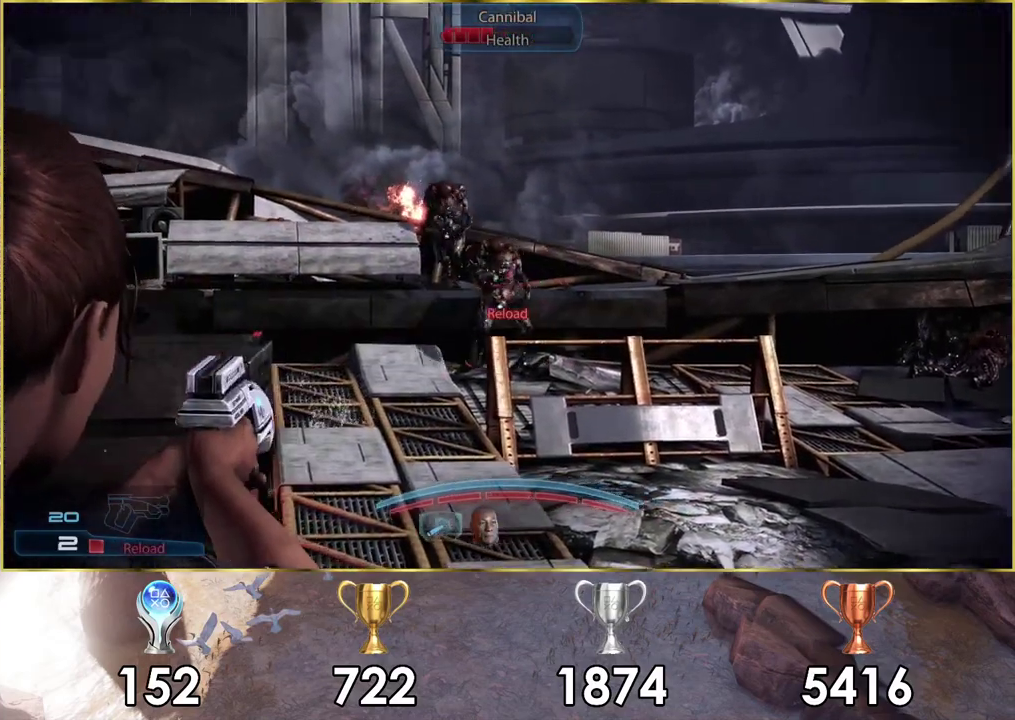
{"dt_ms": 200, "buttons": ["L2", "R2"], "left_stick": "center", "right_stick": "down-left", "events": [[67, "R2", "down"], [200, "right_stick", "down-left"]]}
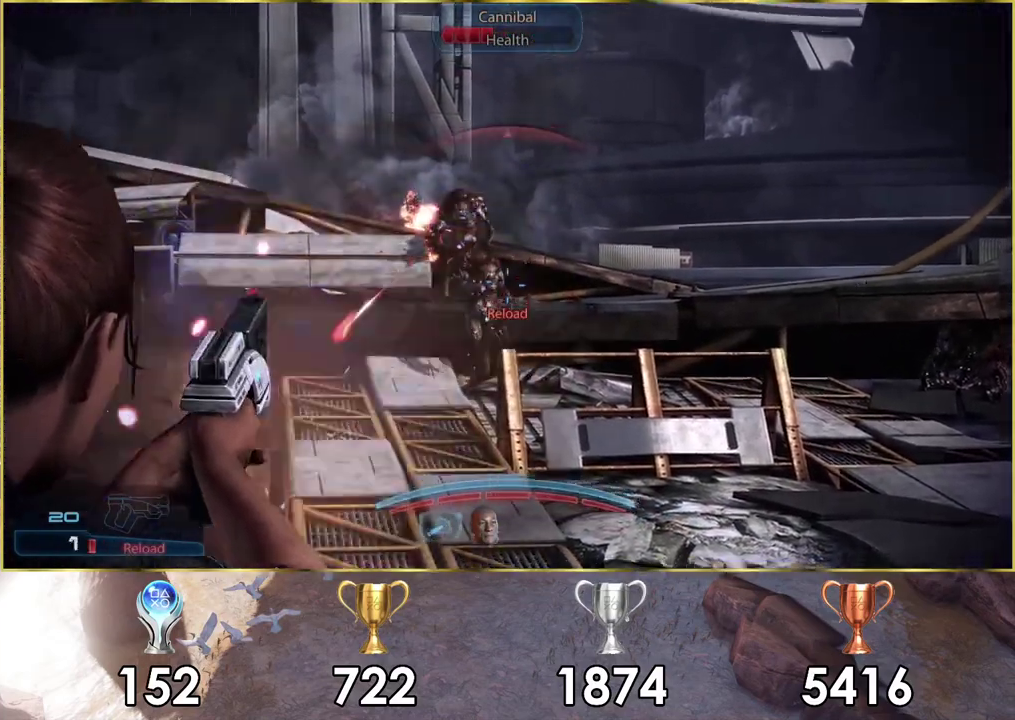
{"dt_ms": 400, "buttons": ["L2"], "left_stick": "center", "right_stick": "center", "events": [[17, "R2", "up"], [83, "R2", "down"], [217, "R2", "up"], [300, "R2", "down"], [350, "right_stick", "center"], [400, "R2", "up"]]}
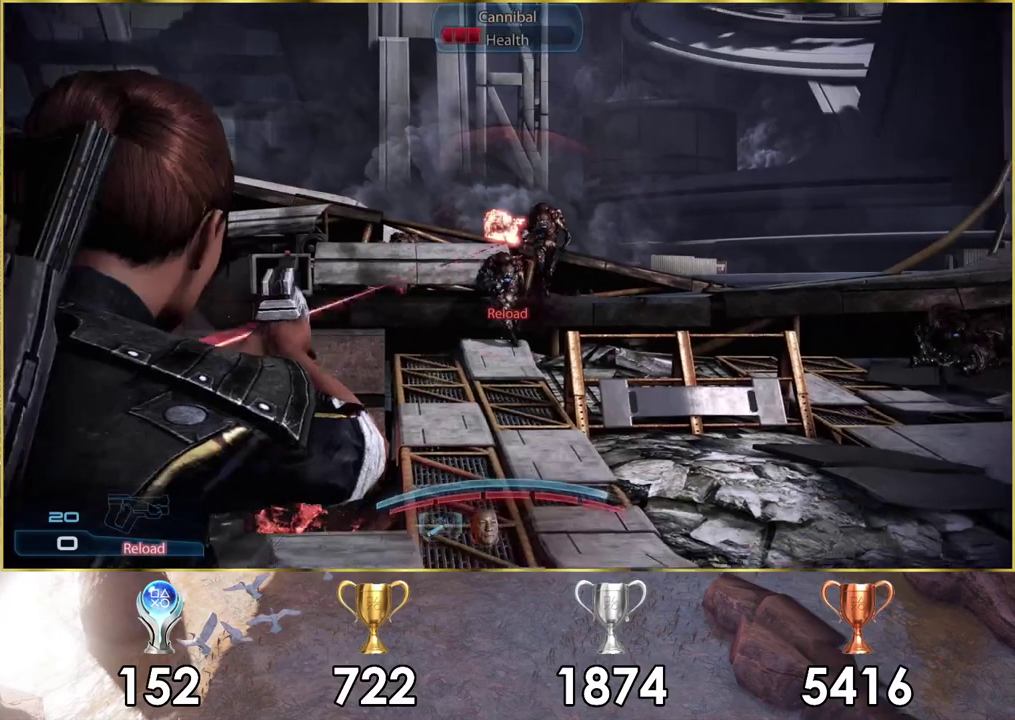
{"dt_ms": 200, "buttons": ["L2"], "left_stick": "center", "right_stick": "center", "events": [[67, "R2", "down"], [167, "R2", "up"]]}
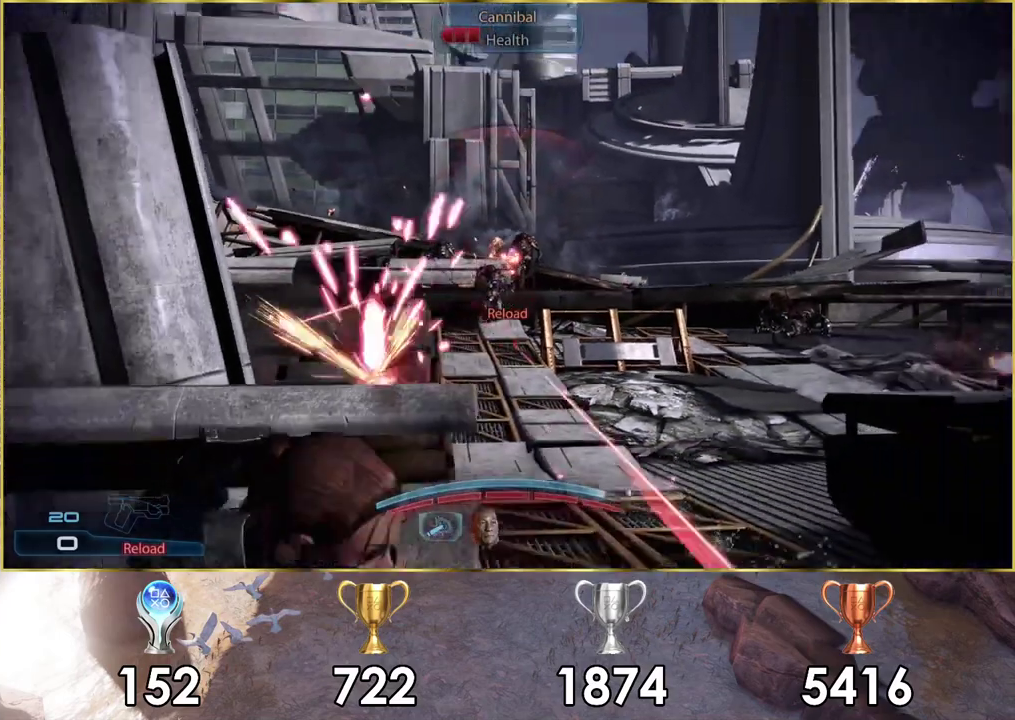
{"dt_ms": 100, "buttons": [], "left_stick": "center", "right_stick": "center", "events": [[33, "L2", "up"]]}
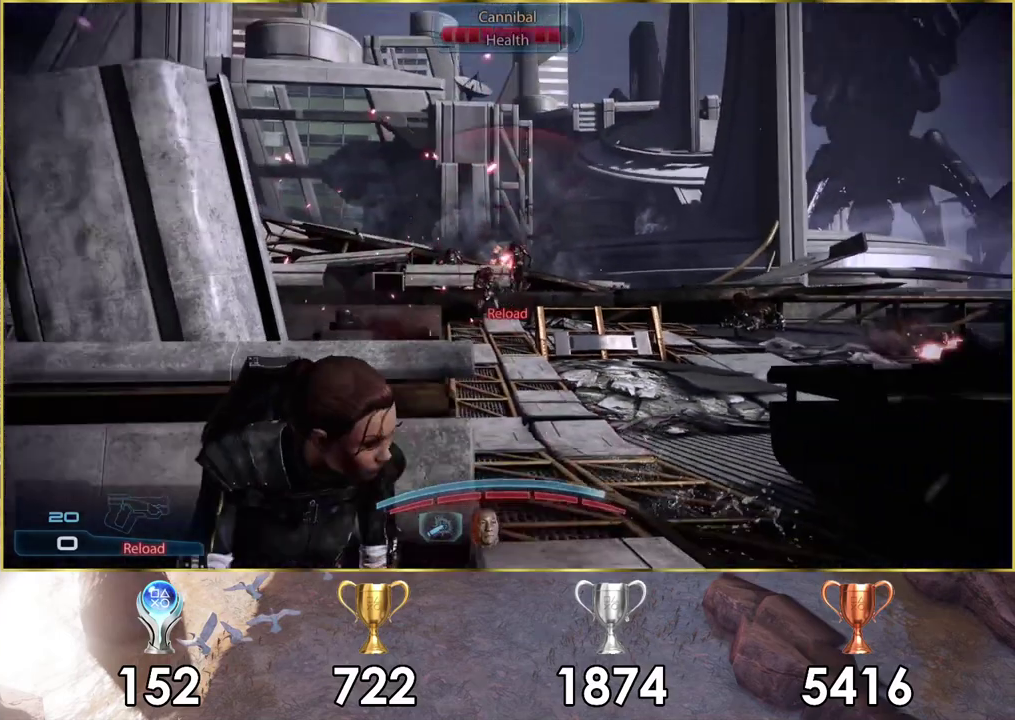
{"dt_ms": 300, "buttons": [], "left_stick": "center", "right_stick": "left", "events": [[283, "right_stick", "left"]]}
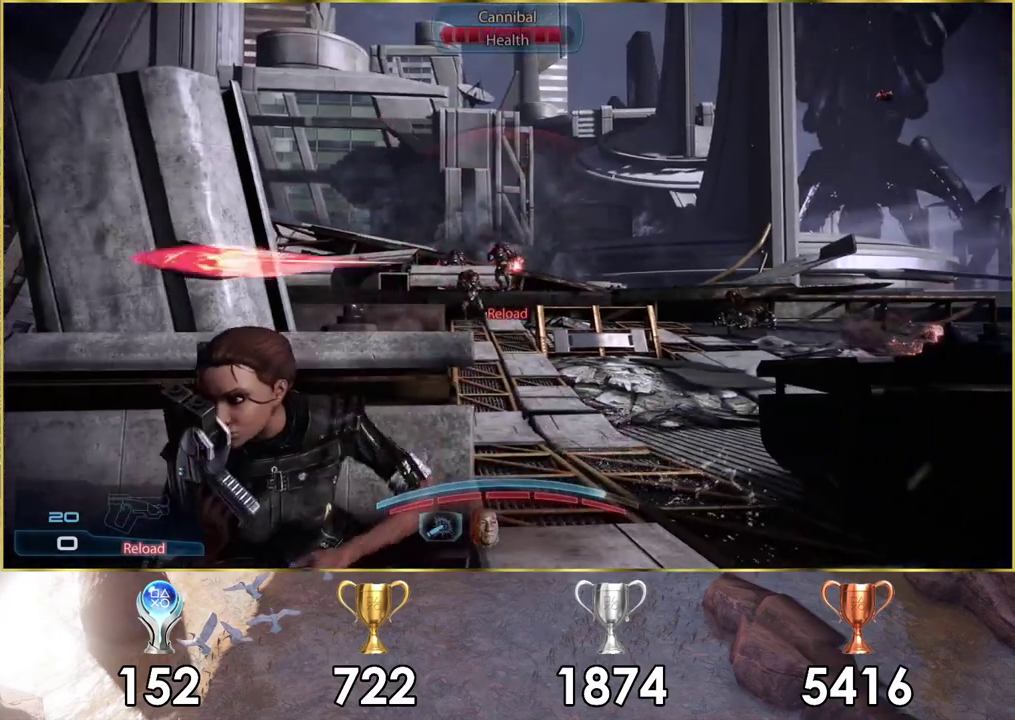
{"dt_ms": 500, "buttons": [], "left_stick": "center", "right_stick": "left", "events": [[83, "right_stick", "center"], [317, "right_stick", "left"]]}
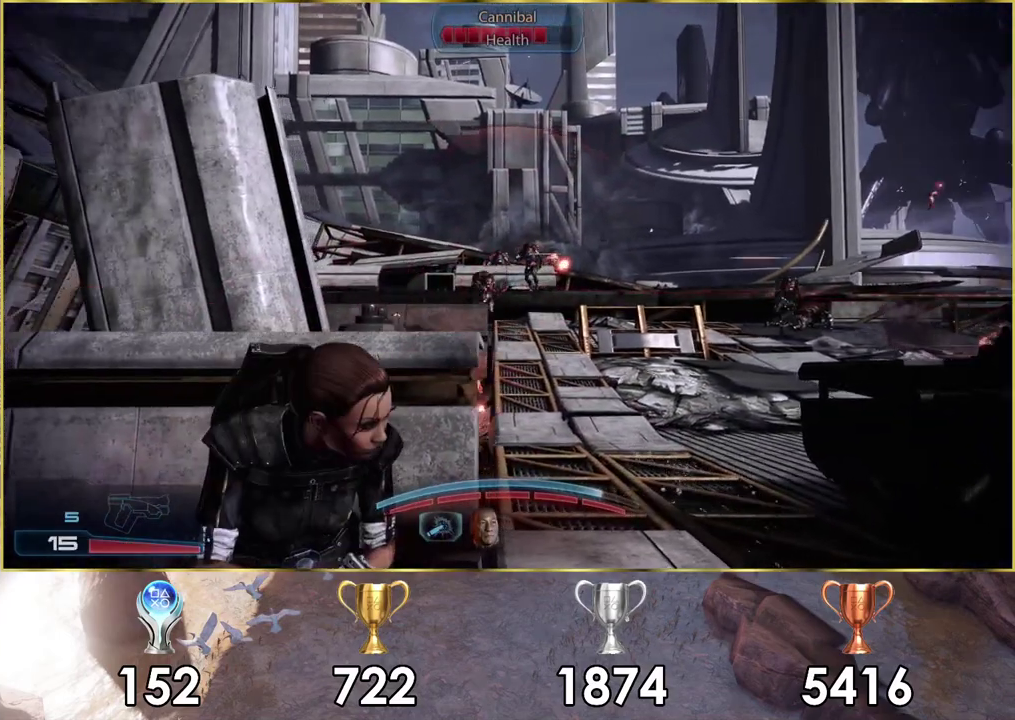
{"dt_ms": 500, "buttons": ["L2"], "left_stick": "center", "right_stick": "left"}
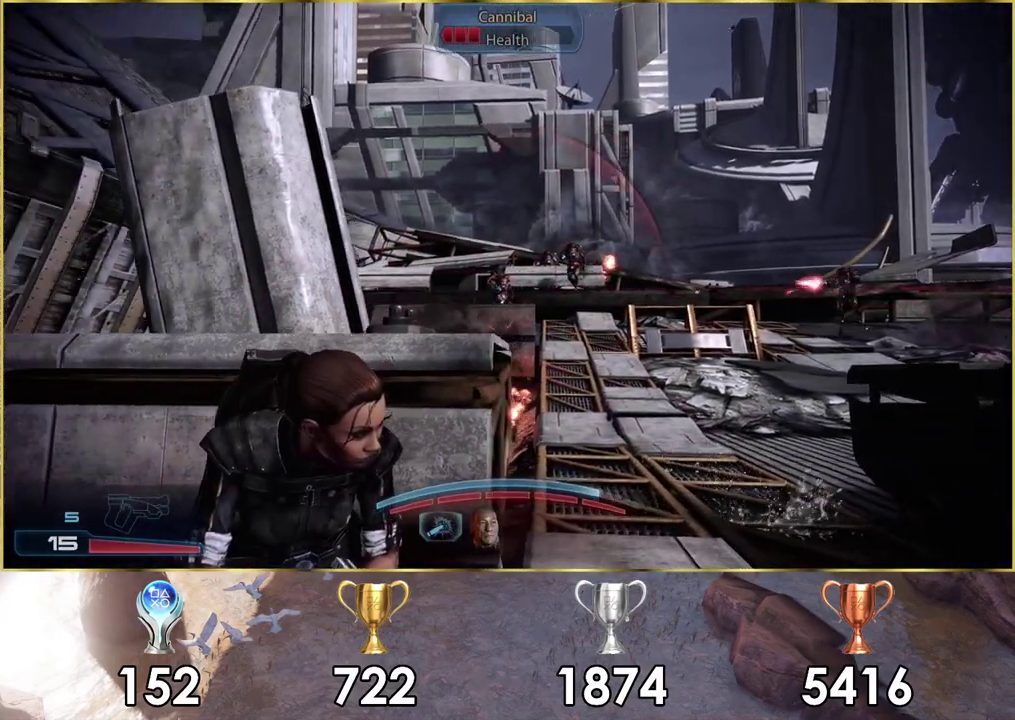
{"dt_ms": 400, "buttons": ["L2", "R2"], "left_stick": "center", "right_stick": "left", "events": [[67, "right_stick", "center"], [317, "R2", "down"], [367, "right_stick", "left"]]}
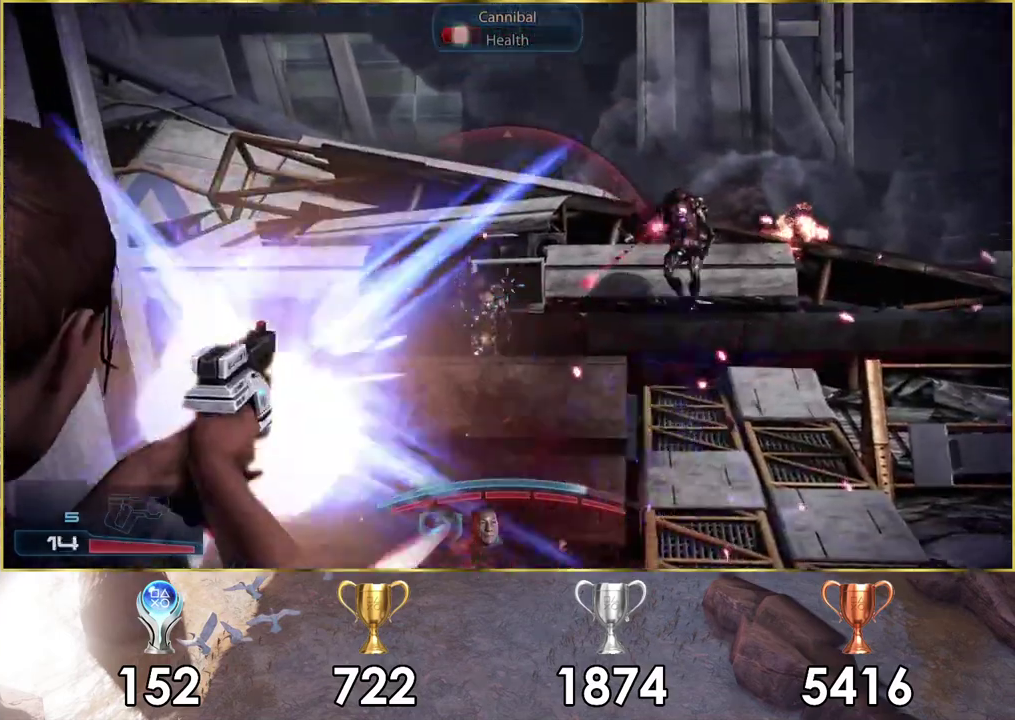
{"dt_ms": 200, "buttons": ["L2", "R2"], "left_stick": "center", "right_stick": "left", "events": [[50, "R2", "up"], [100, "right_stick", "center"], [117, "R2", "down"], [200, "right_stick", "left"]]}
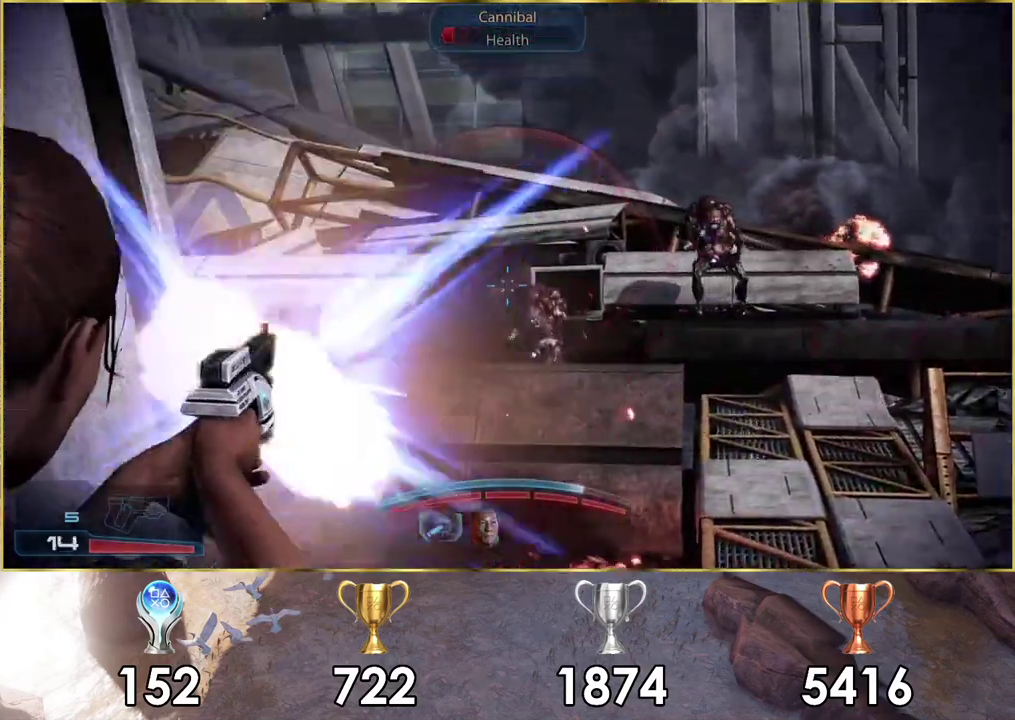
{"dt_ms": 200, "buttons": ["L2", "R2"], "left_stick": "center", "right_stick": "center", "events": [[33, "R2", "up"], [100, "right_stick", "center"], [117, "R2", "down"]]}
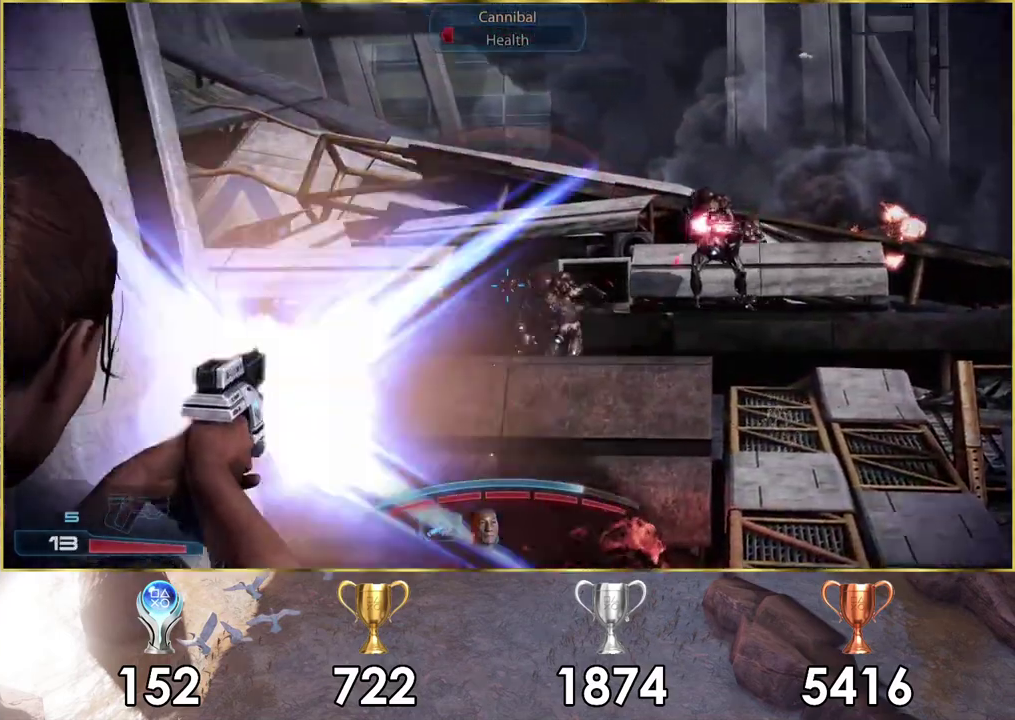
{"dt_ms": 300, "buttons": ["L2", "R2"], "left_stick": "center", "right_stick": "up-right", "events": [[33, "R2", "up"], [117, "right_stick", "right"], [283, "R2", "down"], [300, "right_stick", "up-right"]]}
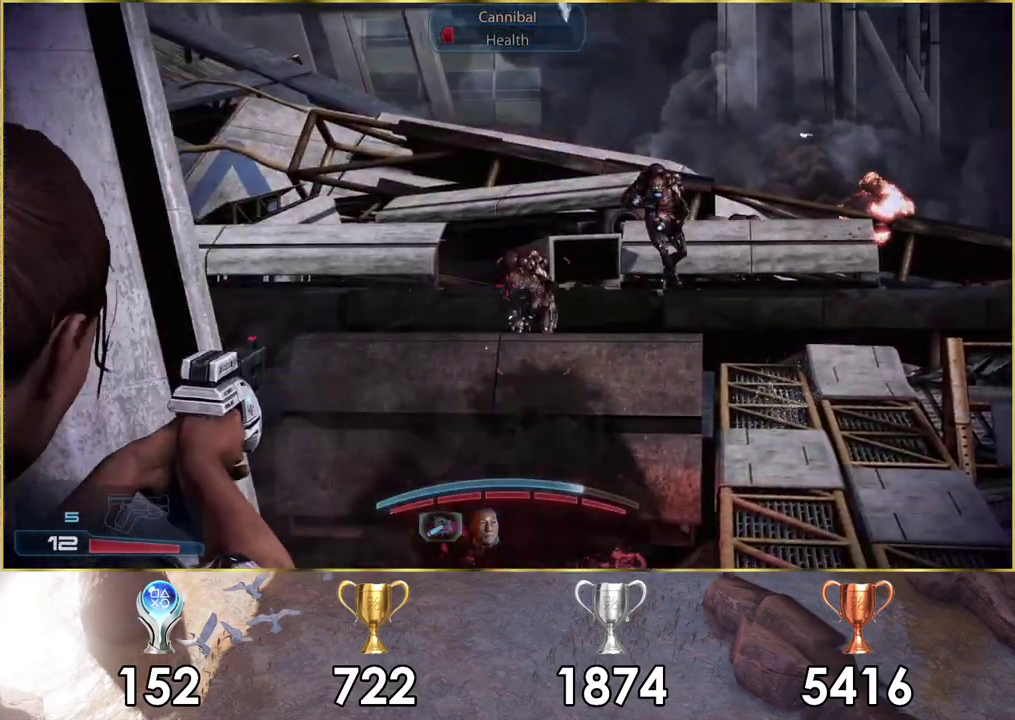
{"dt_ms": 100, "buttons": ["L2"], "left_stick": "center", "right_stick": "center", "events": [[83, "right_stick", "center"], [100, "R2", "up"]]}
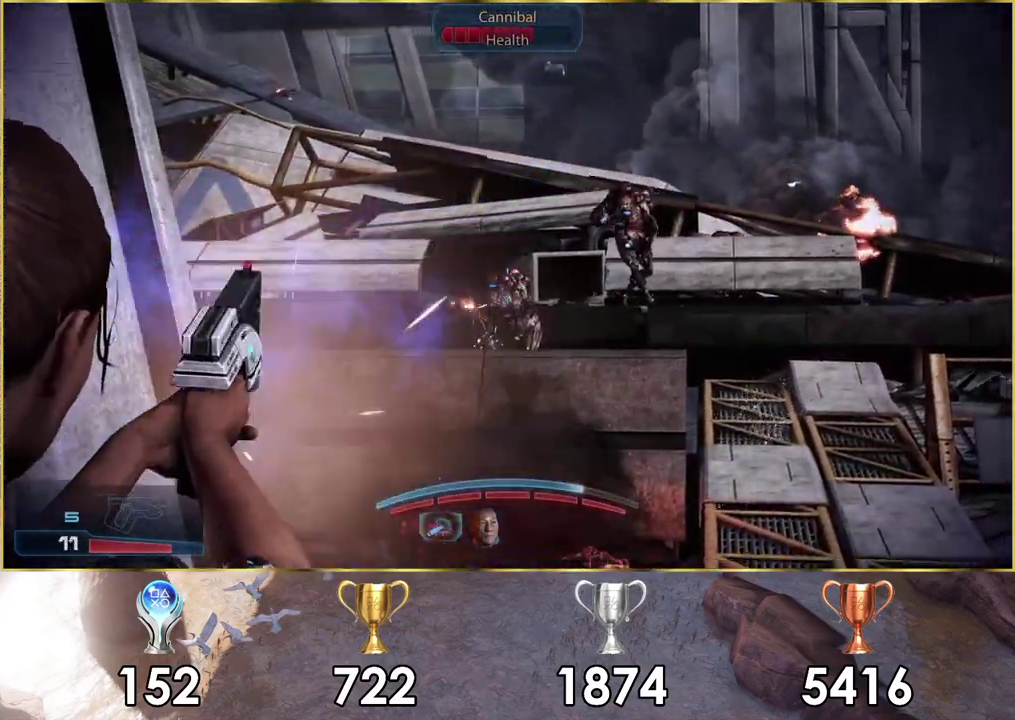
{"dt_ms": 500, "buttons": [], "left_stick": "center", "right_stick": "right", "events": [[300, "L2", "up"], [500, "right_stick", "right"]]}
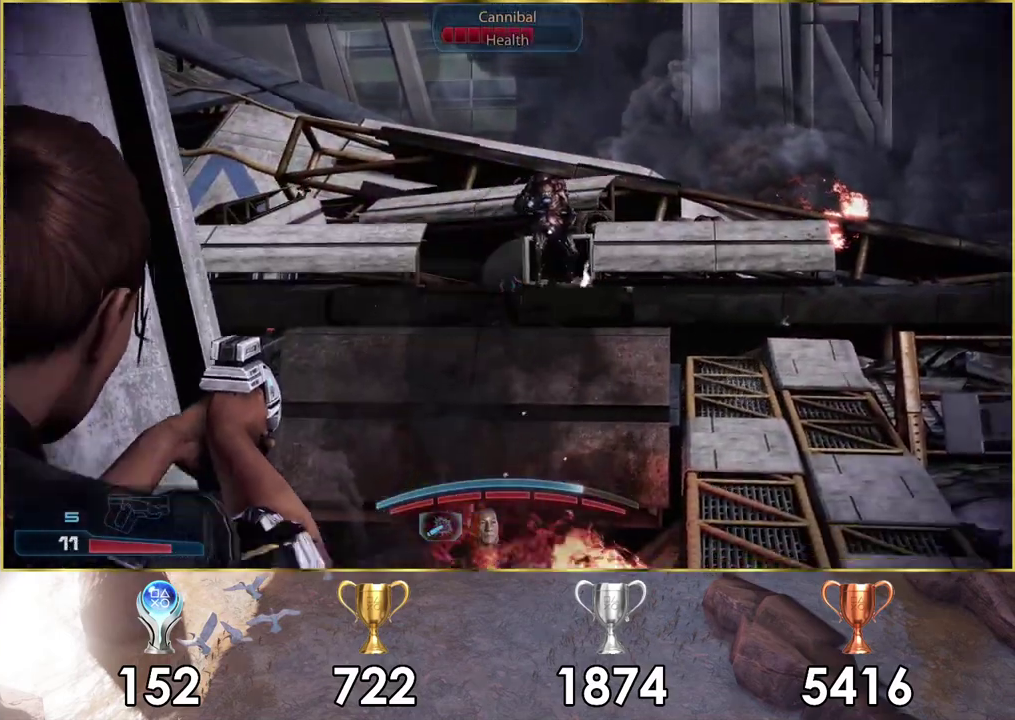
{"dt_ms": 200, "buttons": [], "left_stick": "center", "right_stick": "center", "events": [[200, "right_stick", "center"]]}
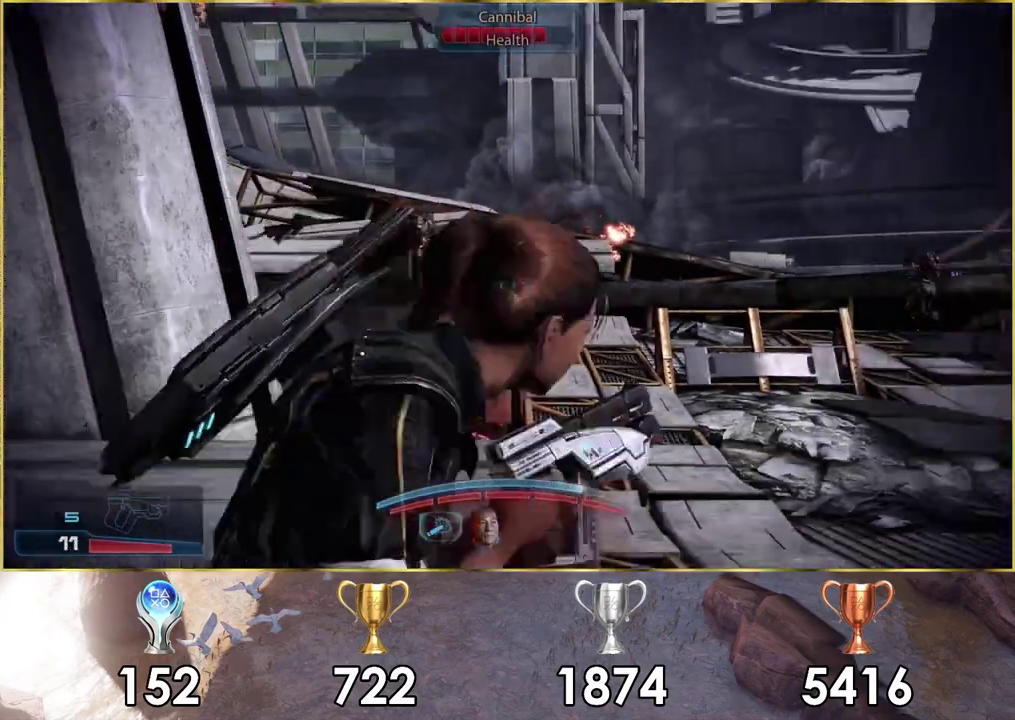
{"dt_ms": 400, "buttons": [], "left_stick": "center", "right_stick": "center", "events": [[117, "SQUARE", "down"], [200, "SQUARE", "up"], [283, "SQUARE", "down"], [400, "SQUARE", "up"]]}
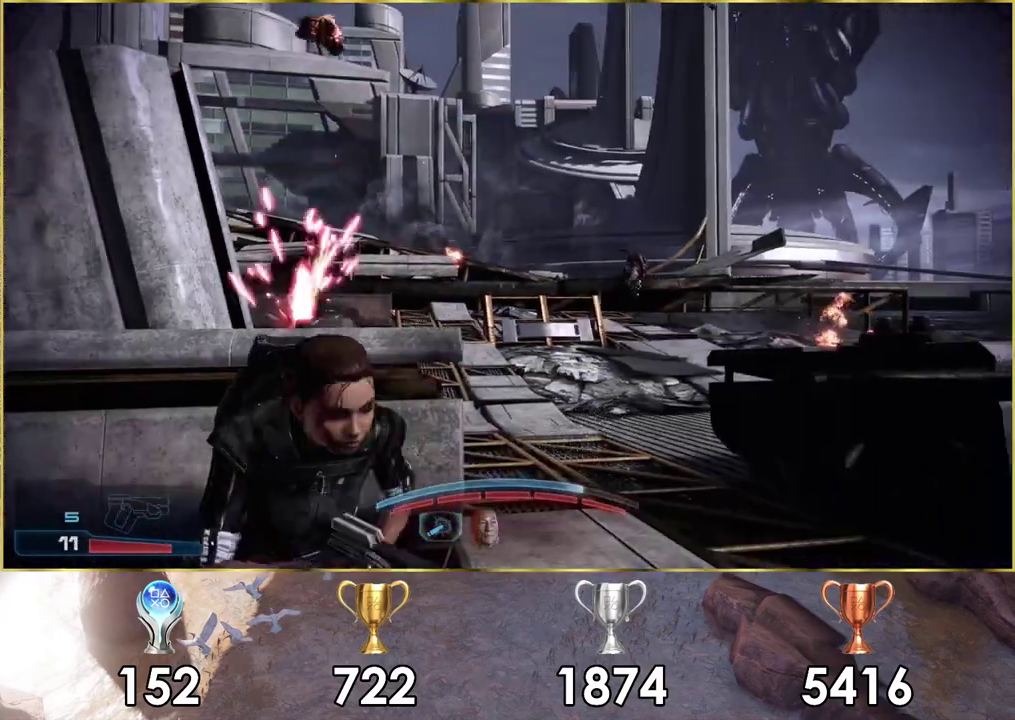
{"dt_ms": 700, "buttons": [], "left_stick": "center", "right_stick": "down-left", "events": [[250, "right_stick", "down-right"], [483, "right_stick", "center"], [567, "right_stick", "down-left"]]}
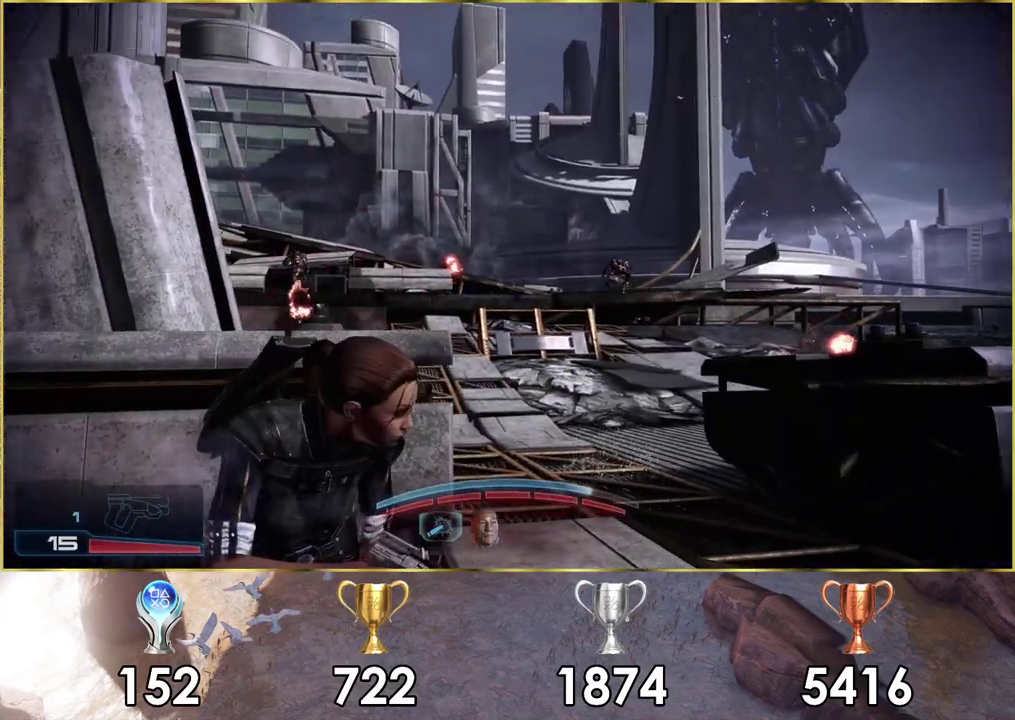
{"dt_ms": 400, "buttons": [], "left_stick": "center", "right_stick": "left", "events": [[217, "right_stick", "left"]]}
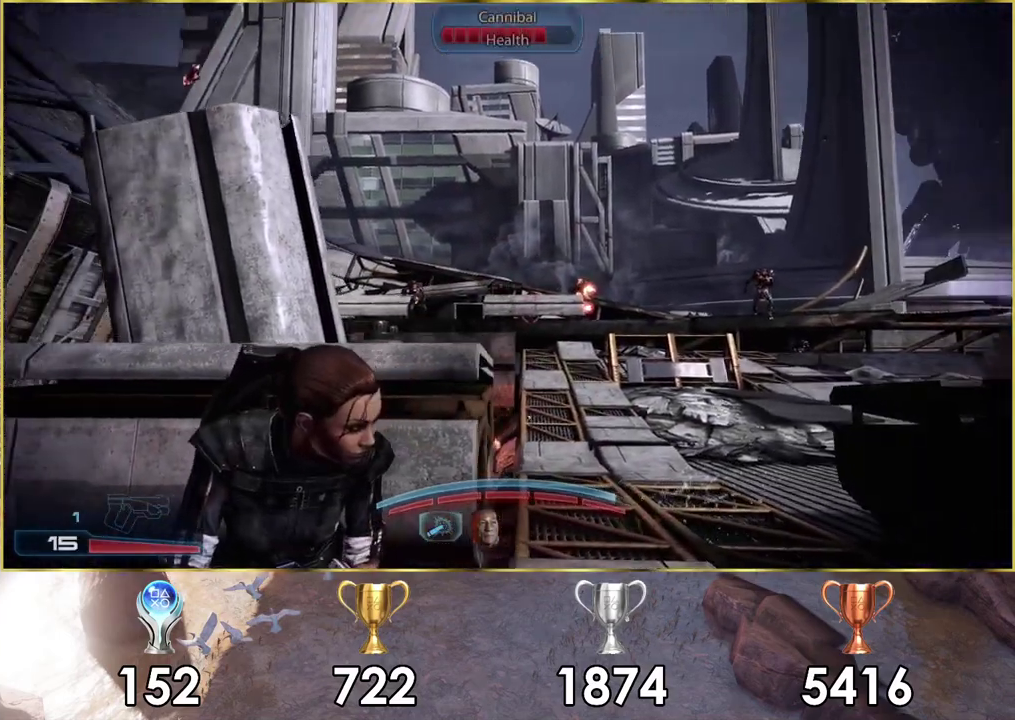
{"dt_ms": 400, "buttons": [], "left_stick": "center", "right_stick": "left"}
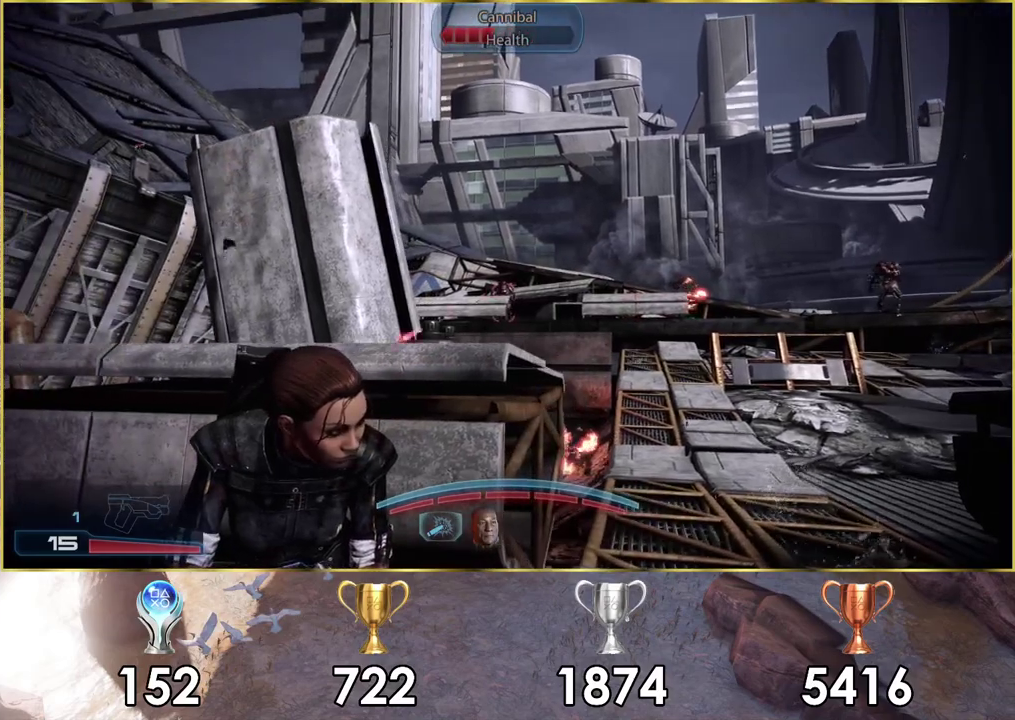
{"dt_ms": 100, "buttons": ["L2"], "left_stick": "center", "right_stick": "left"}
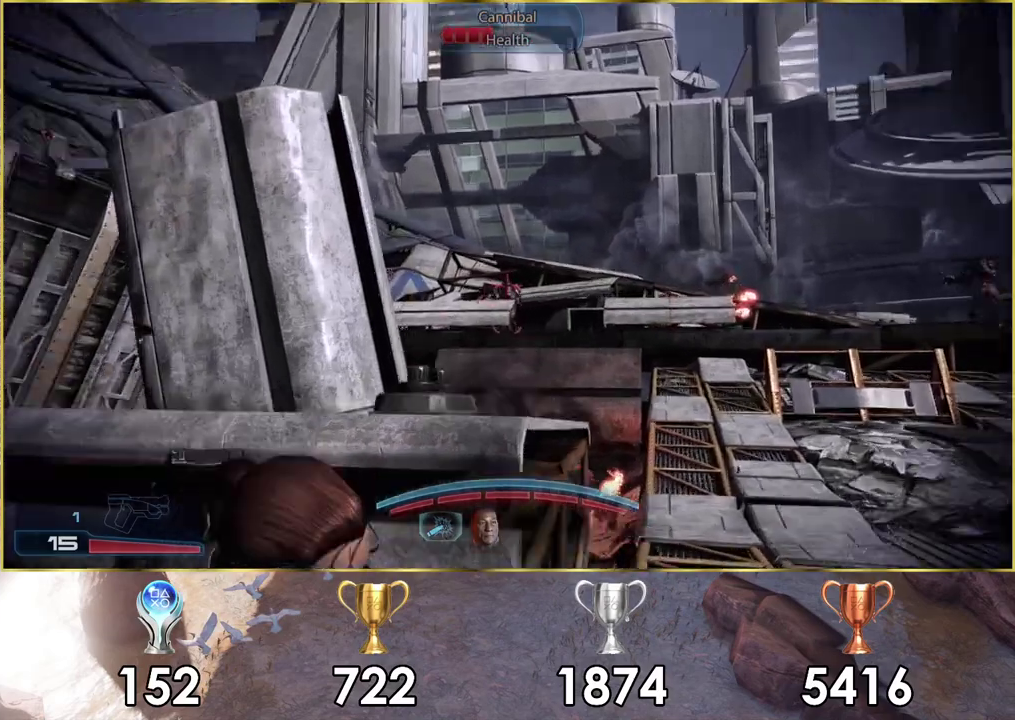
{"dt_ms": 300, "buttons": ["L2", "R2"], "left_stick": "center", "right_stick": "up-right"}
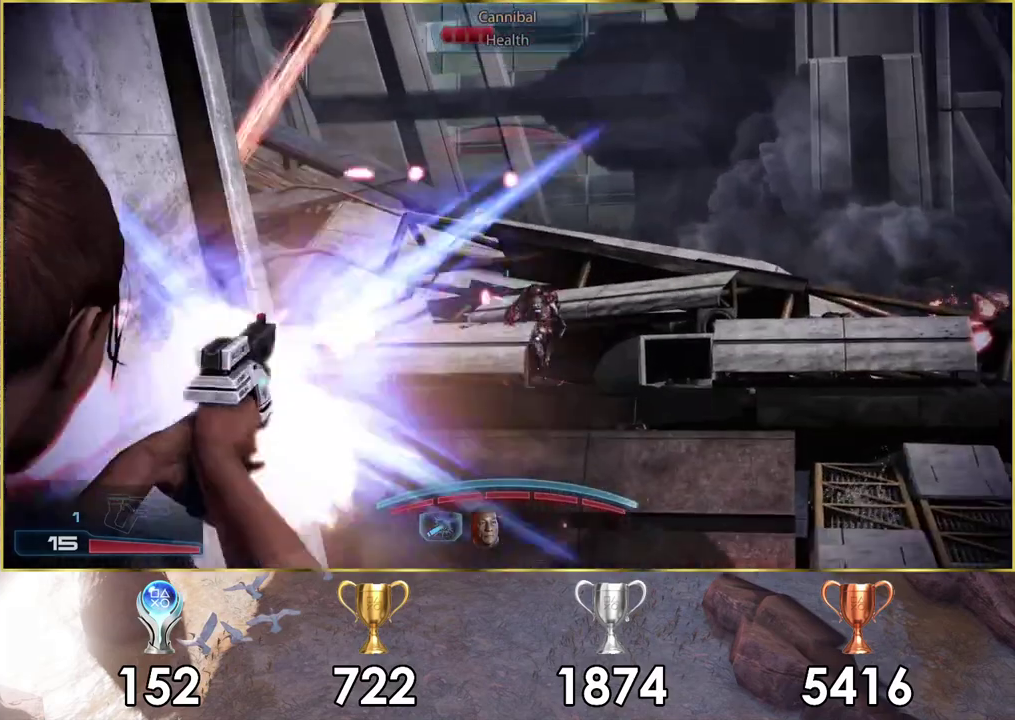
{"dt_ms": 200, "buttons": ["L2", "R2"], "left_stick": "center", "right_stick": "right", "events": [[67, "R2", "up"], [117, "right_stick", "right"], [167, "R2", "down"]]}